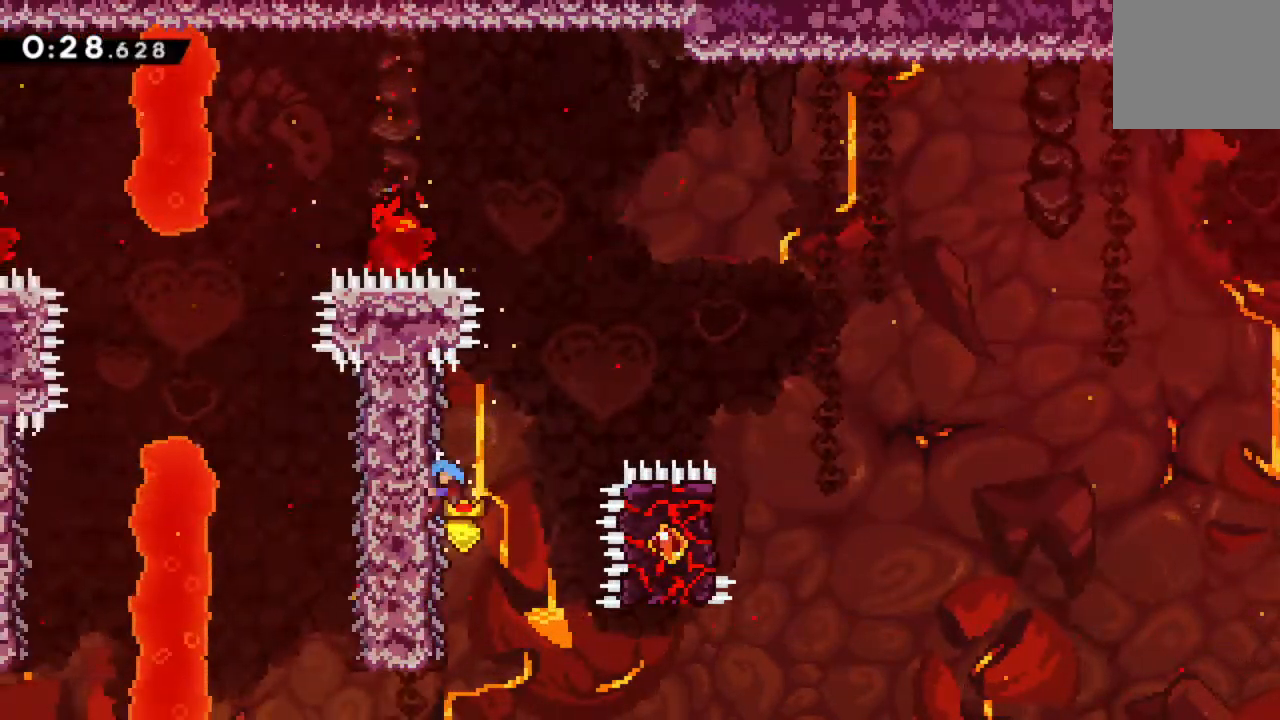
Gameplay with a controller (Xbox layout); each line is a JSON object with the inputs held at the frame after it. "events" lists button and stick changes between this image and that frame as [ms after this image, input, new state], when the widget could be followed in between. Not read: L3 R3 left_stick right_stick.
{"buttons": ["A", "R2", "DPAD_RIGHT"], "events": [[34, "A", "down"]]}
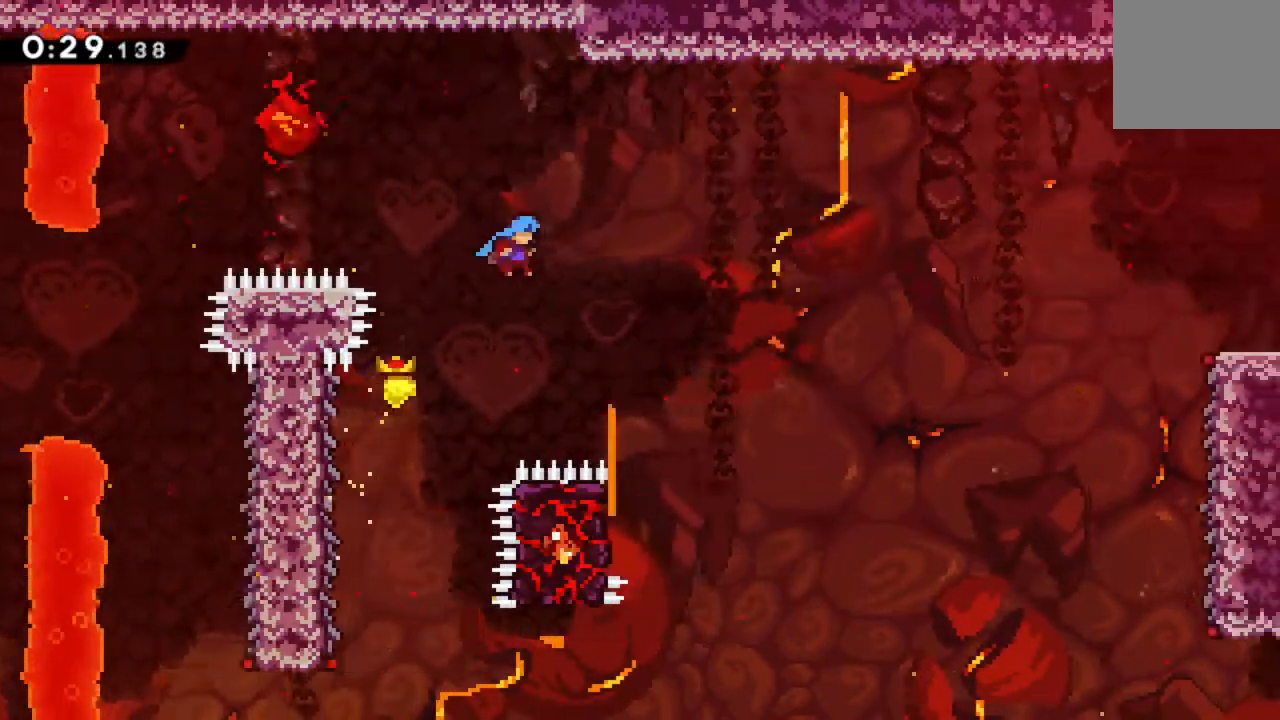
{"buttons": ["R2", "DPAD_LEFT"]}
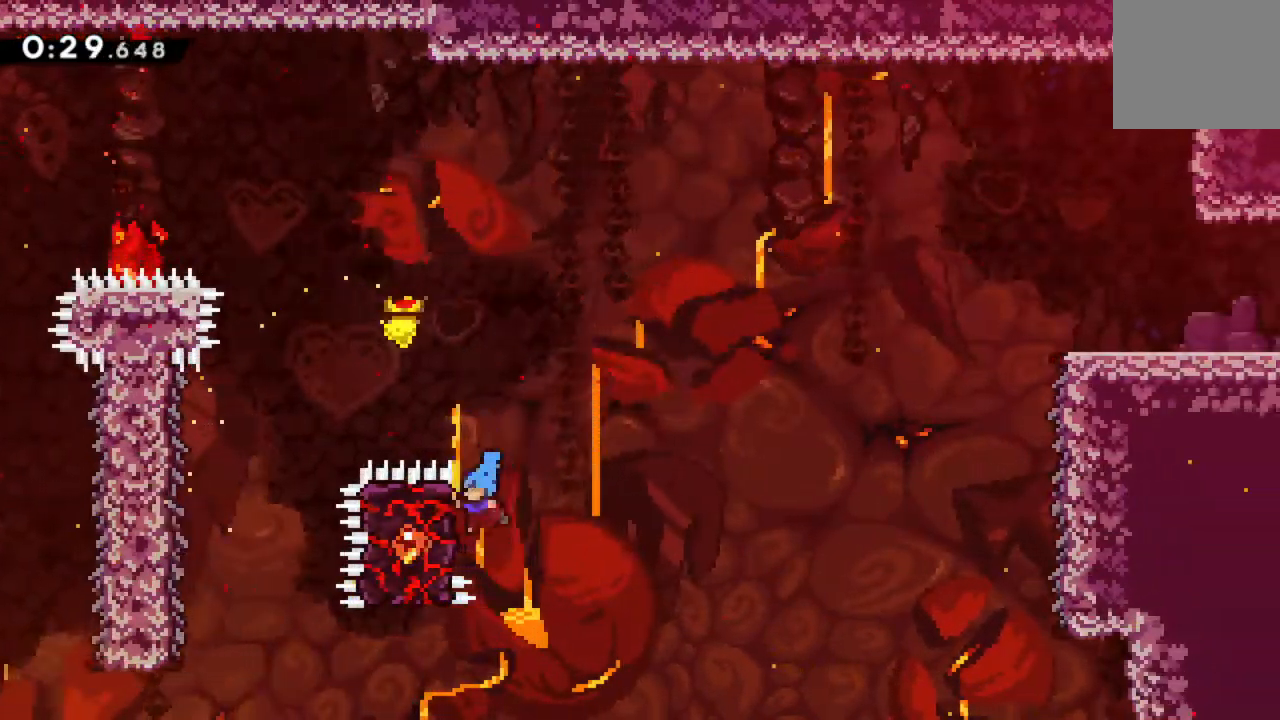
{"buttons": ["R2", "DPAD_RIGHT"], "events": [[150, "DPAD_UP", "down"], [167, "DPAD_LEFT", "up"], [317, "DPAD_UP", "up"], [500, "DPAD_RIGHT", "down"]]}
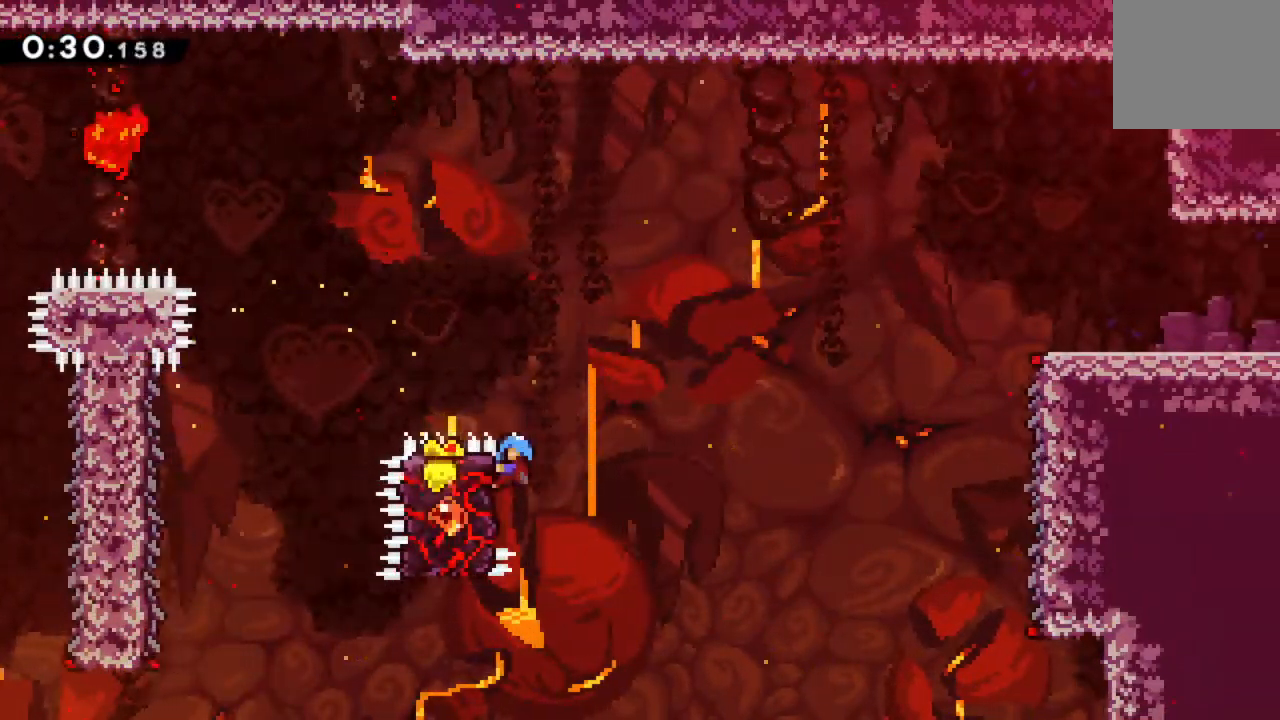
{"buttons": ["A", "R2", "DPAD_RIGHT"], "events": [[100, "A", "down"]]}
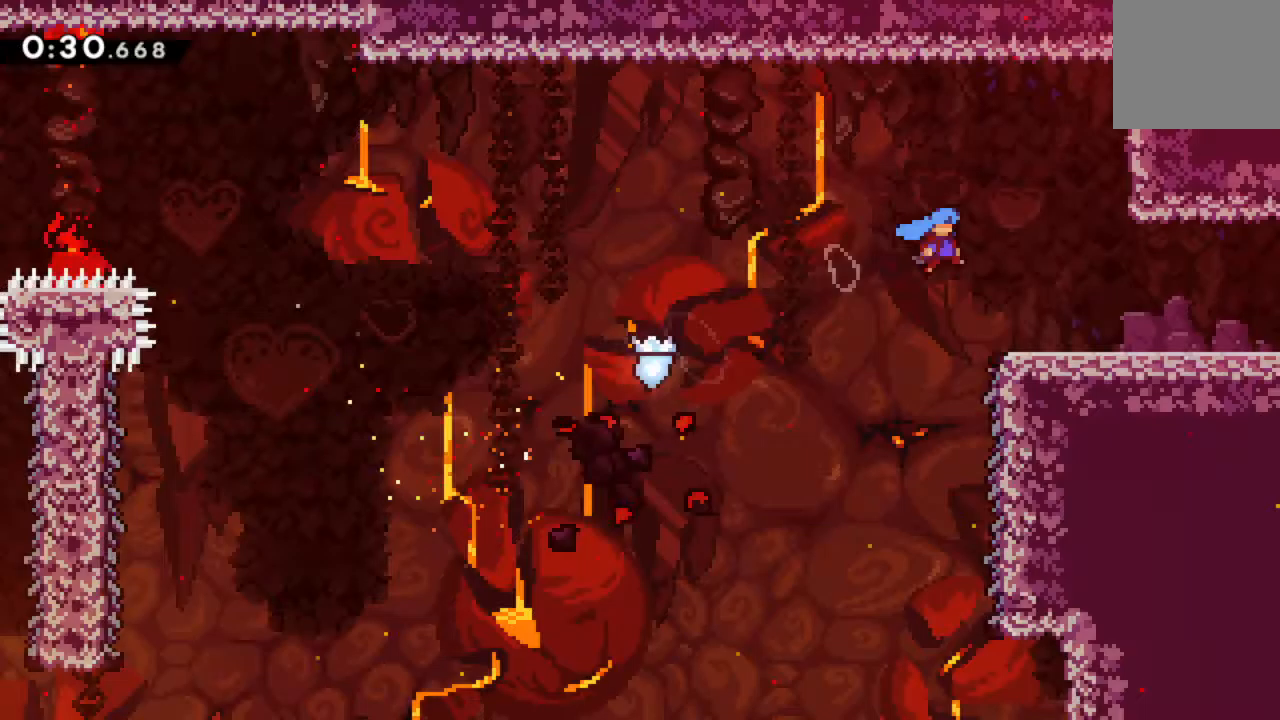
{"buttons": ["DPAD_RIGHT"], "events": [[167, "A", "up"], [217, "R2", "up"]]}
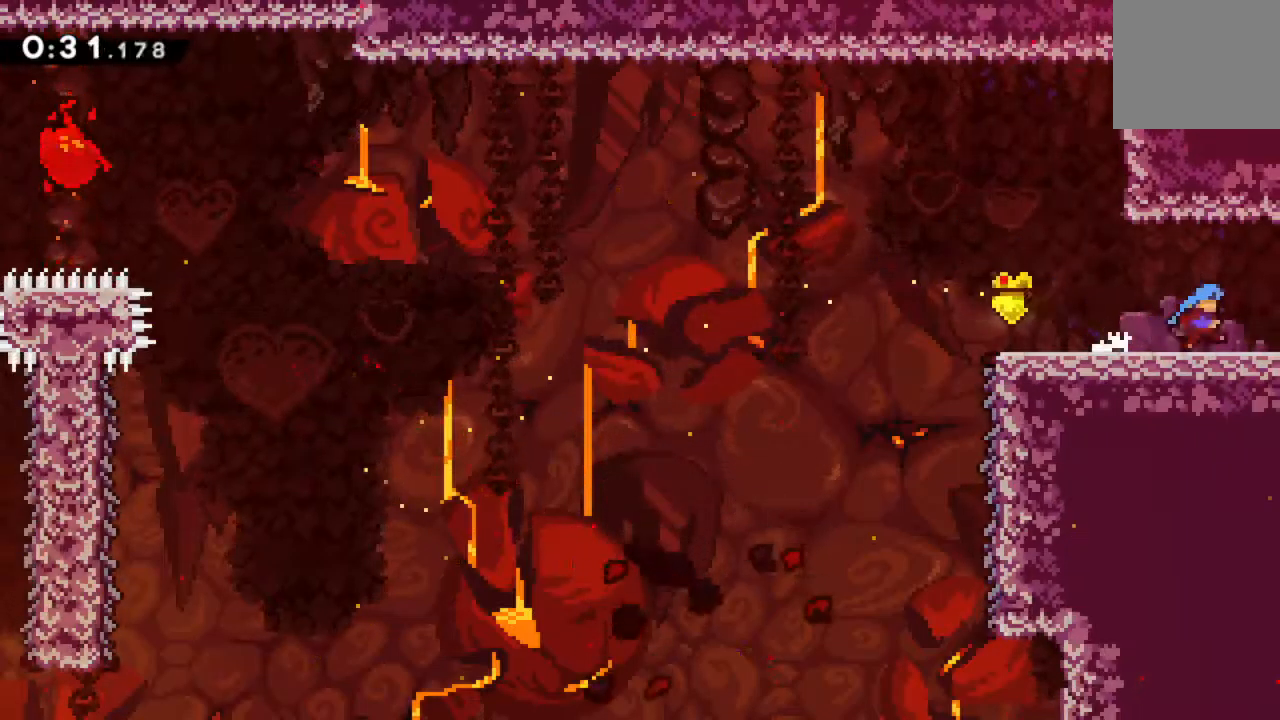
{"buttons": ["DPAD_RIGHT"], "events": []}
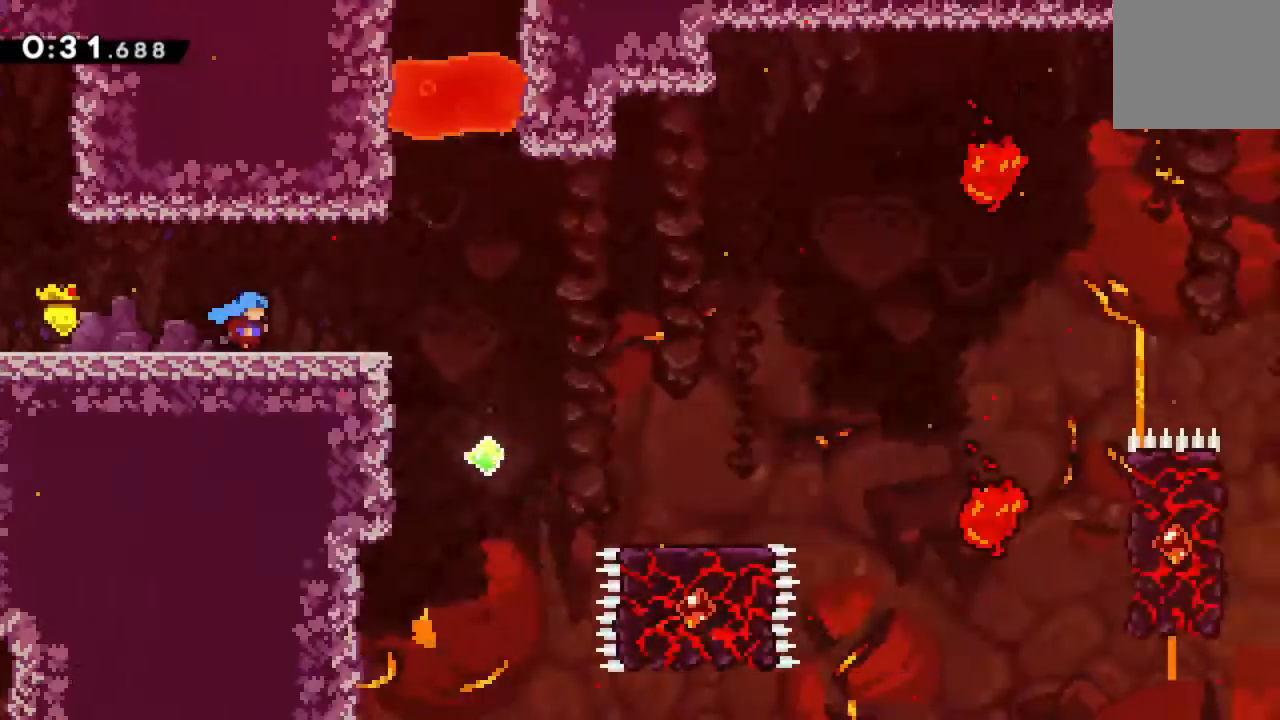
{"buttons": ["DPAD_RIGHT"], "events": []}
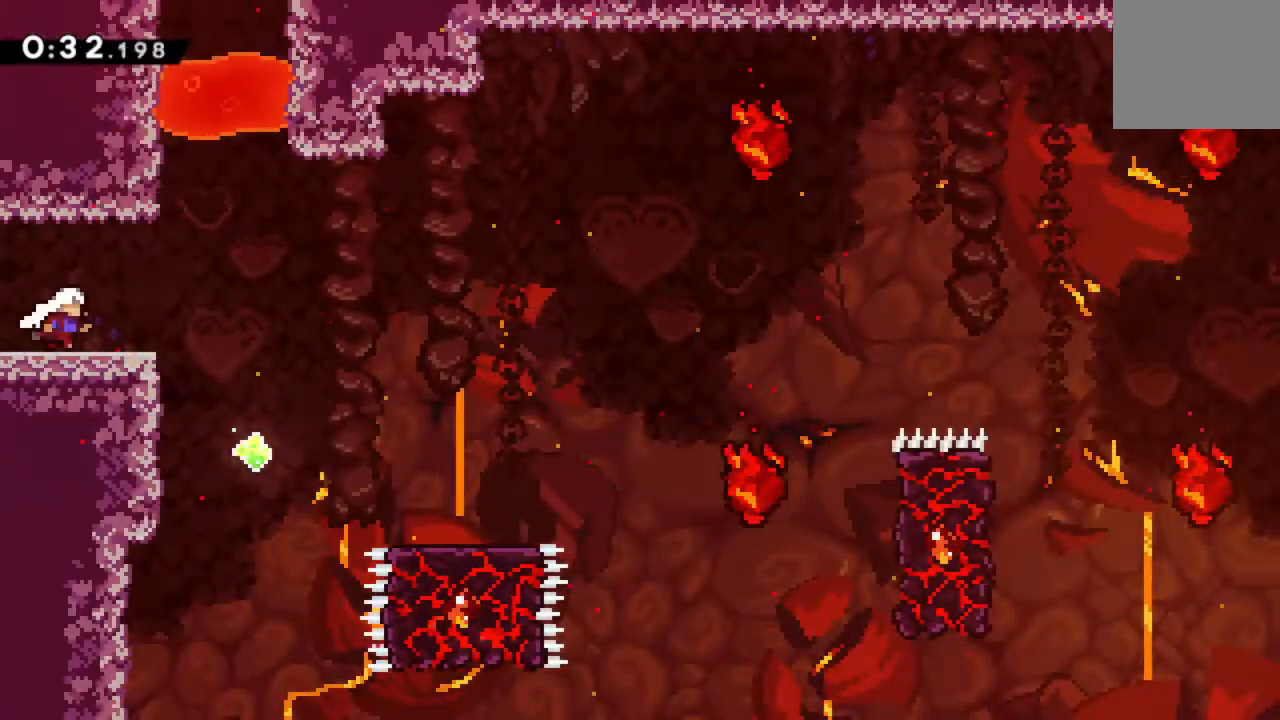
{"buttons": ["DPAD_RIGHT"], "events": [[233, "A", "down"], [367, "A", "up"]]}
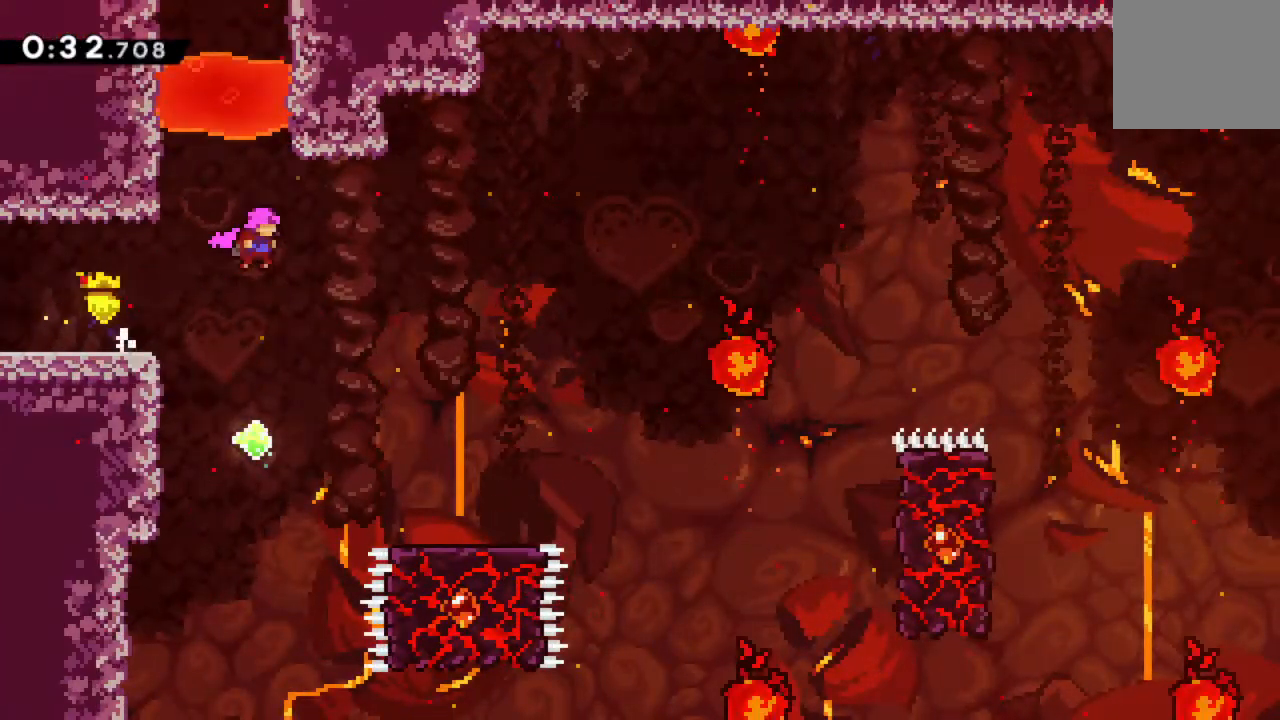
{"buttons": ["DPAD_RIGHT"], "events": []}
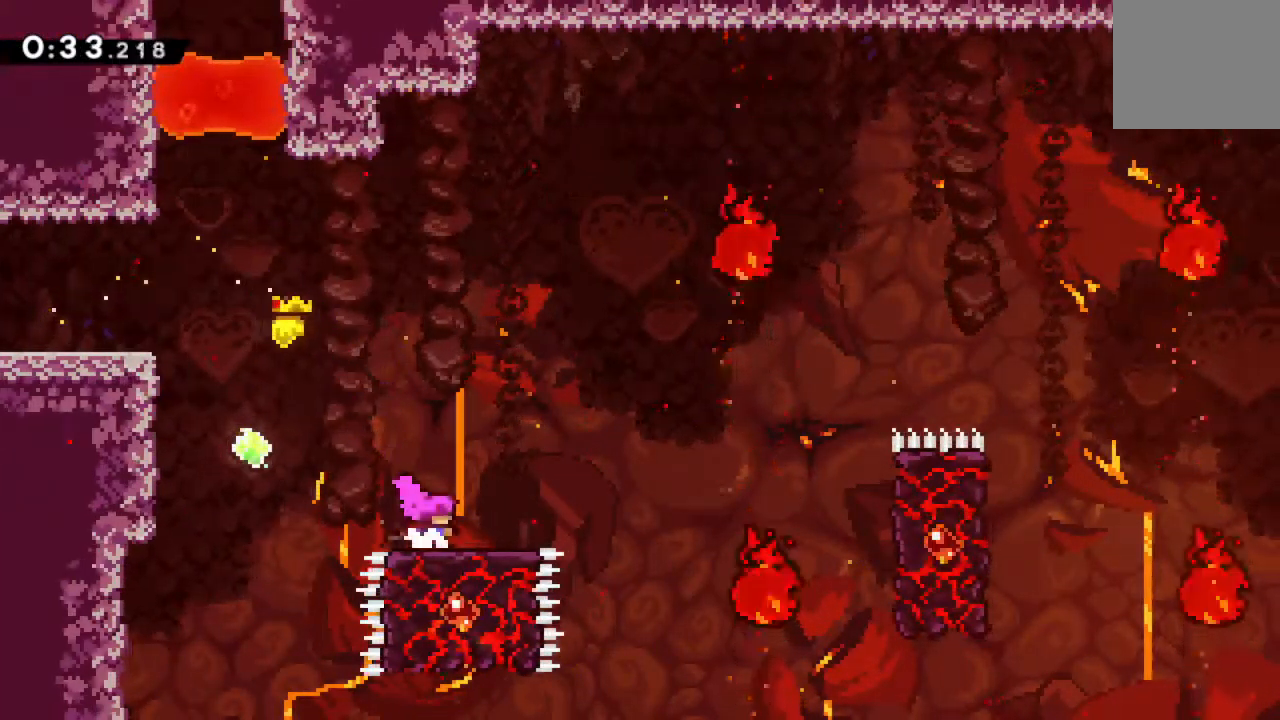
{"buttons": ["DPAD_RIGHT"], "events": [[150, "DPAD_RIGHT", "up"], [450, "DPAD_RIGHT", "down"]]}
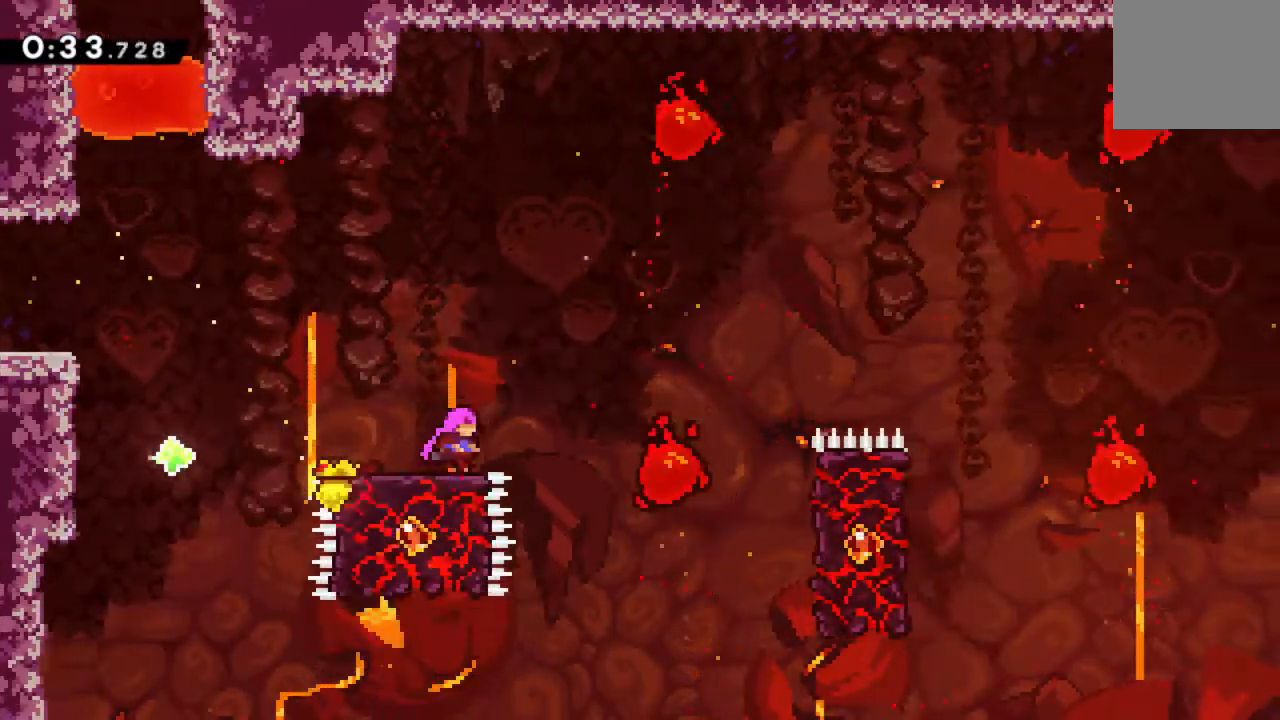
{"buttons": ["A", "DPAD_RIGHT"], "events": [[67, "A", "down"]]}
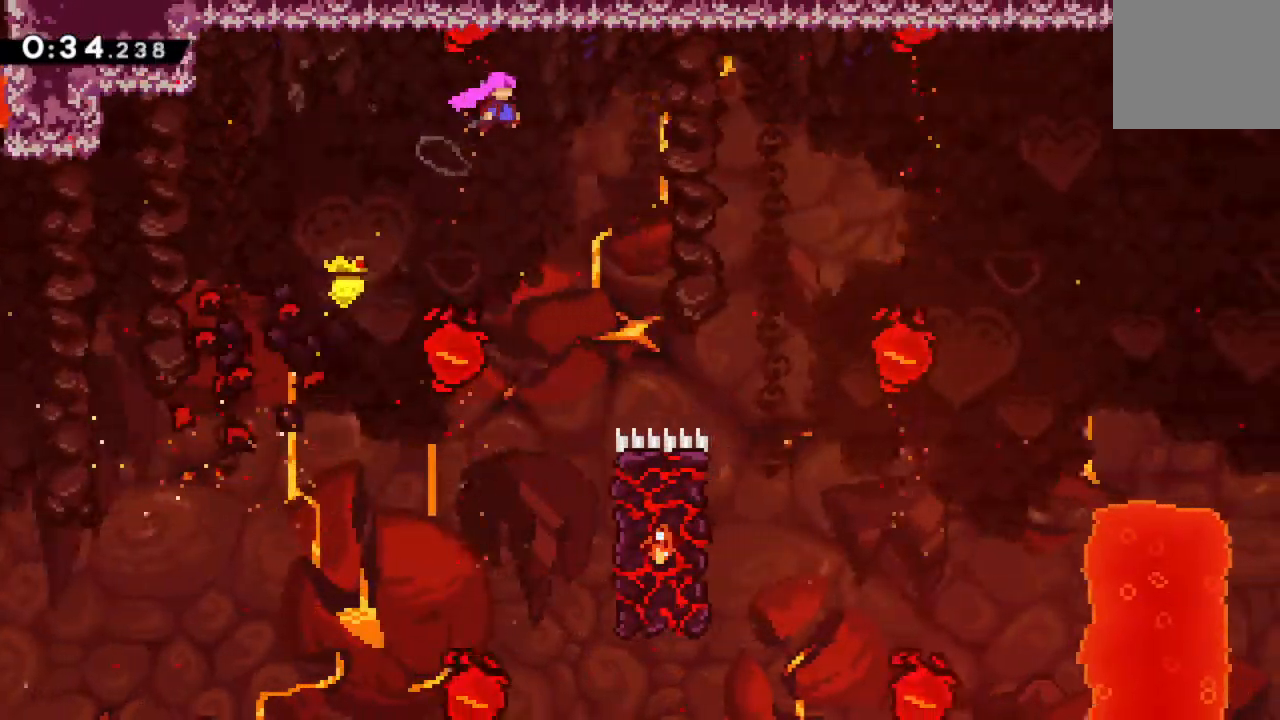
{"buttons": ["A", "DPAD_RIGHT"], "events": []}
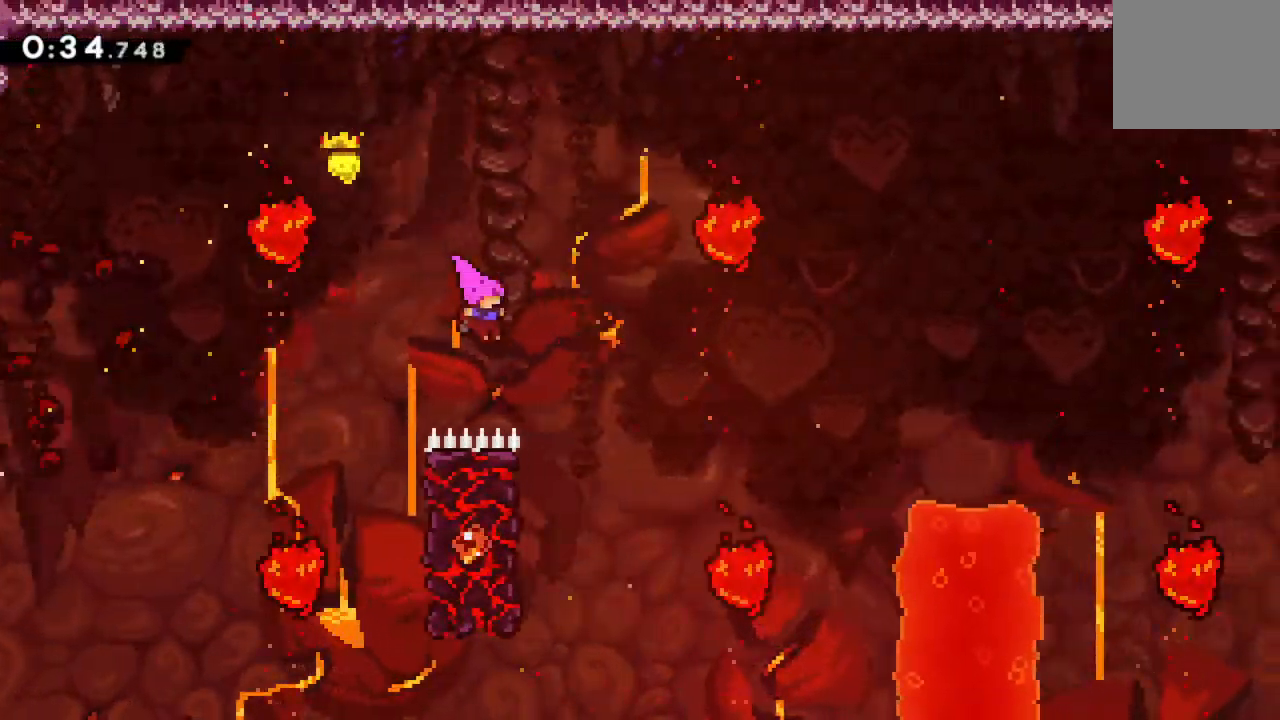
{"buttons": ["R2", "DPAD_UP", "DPAD_LEFT"], "events": [[183, "A", "up"], [183, "DPAD_RIGHT", "up"], [233, "DPAD_LEFT", "down"], [450, "R2", "down"], [483, "DPAD_UP", "down"]]}
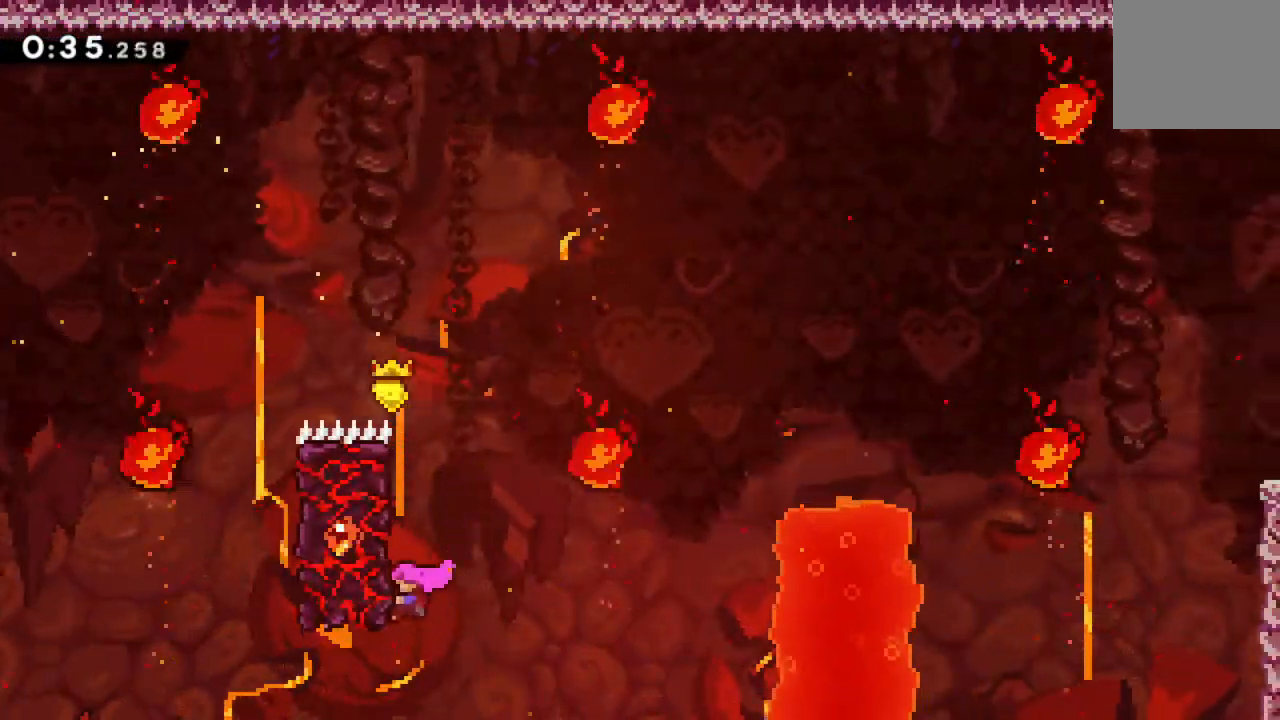
{"buttons": ["A", "R2", "DPAD_UP", "DPAD_RIGHT"], "events": [[100, "DPAD_LEFT", "up"], [400, "DPAD_RIGHT", "down"], [450, "A", "down"]]}
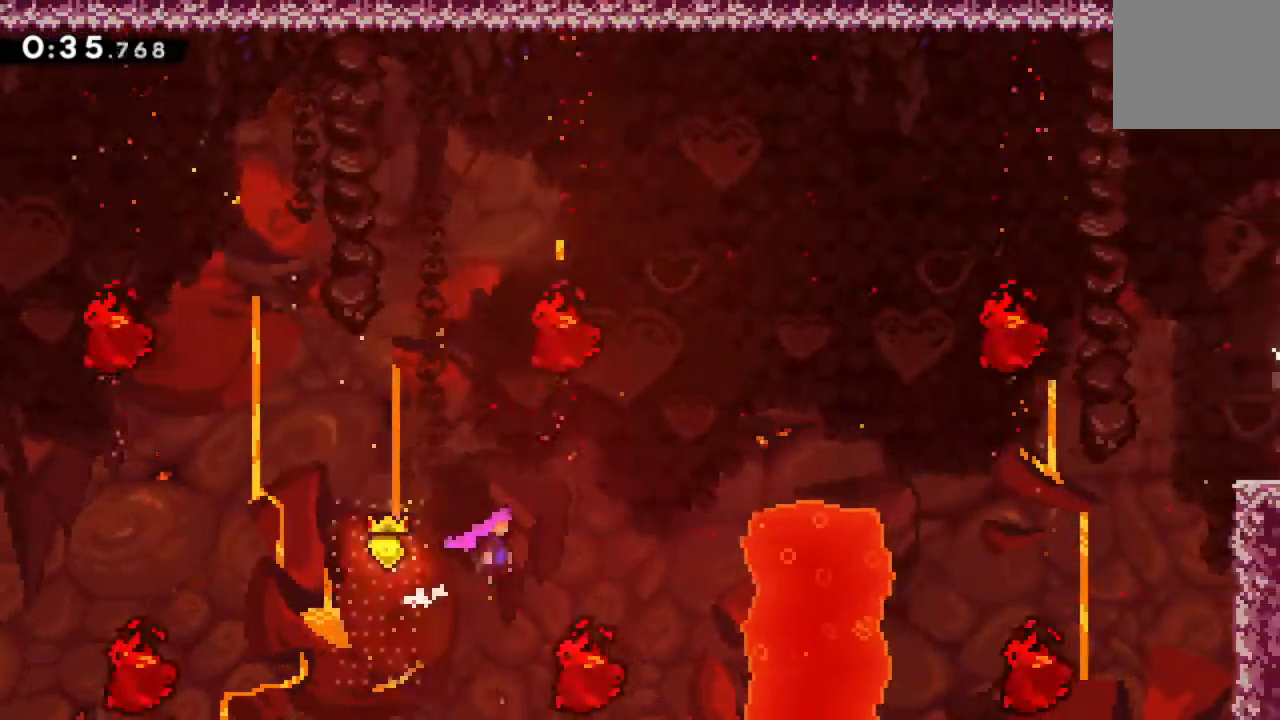
{"buttons": ["R2", "DPAD_UP", "DPAD_RIGHT"], "events": [[217, "A", "up"], [233, "R2", "up"], [283, "X", "down"], [317, "R2", "down"], [500, "X", "up"]]}
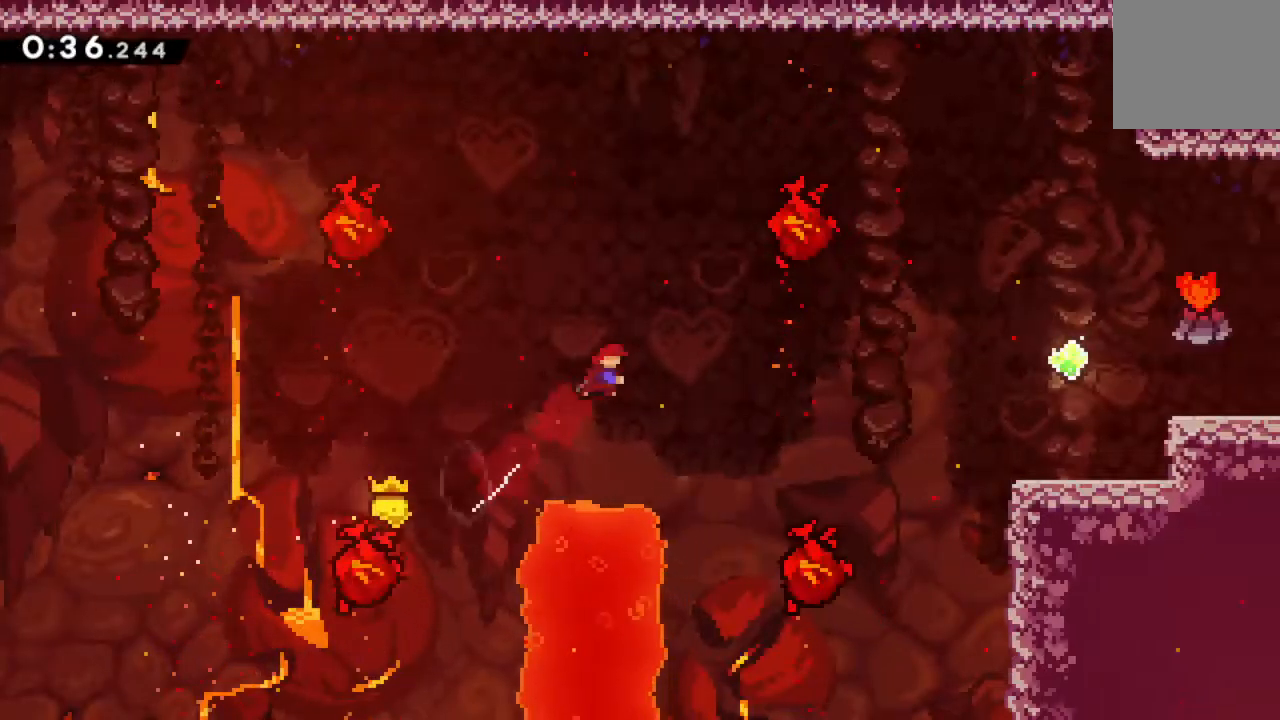
{"buttons": ["X", "R2", "DPAD_RIGHT"], "events": [[17, "R2", "up"], [34, "DPAD_UP", "up"], [184, "X", "down"], [334, "R2", "down"]]}
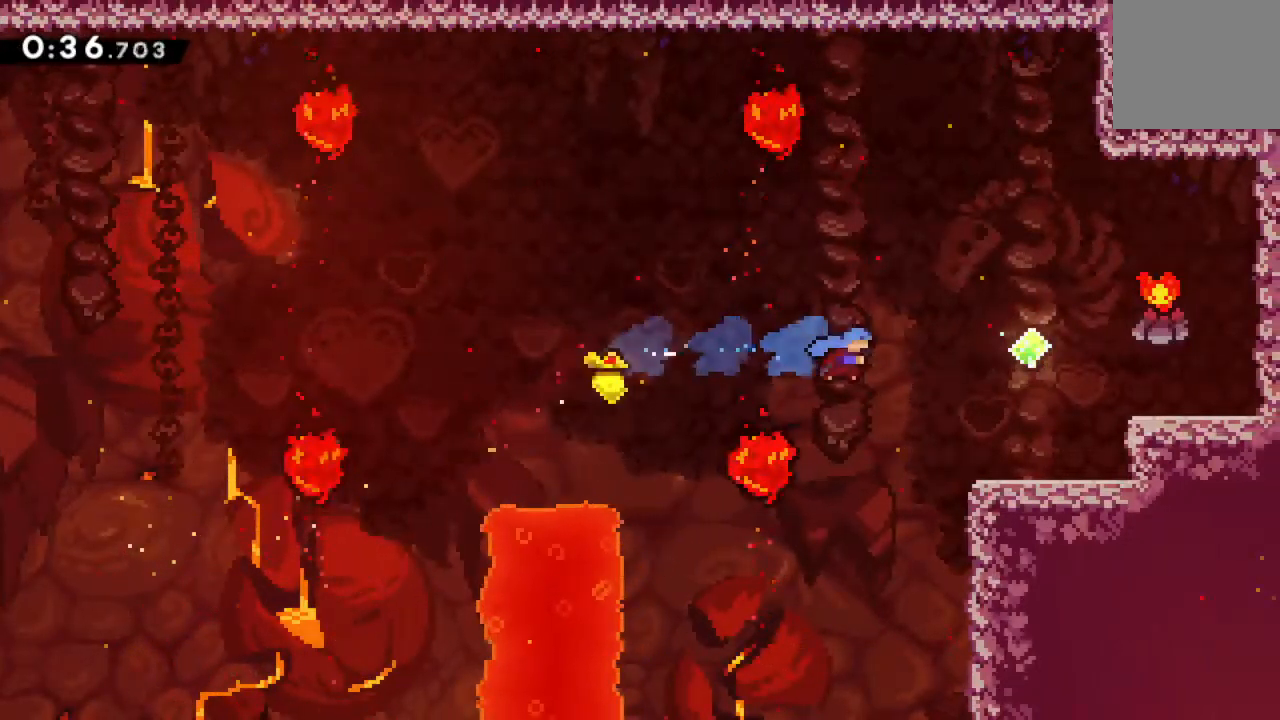
{"buttons": ["A", "R2", "DPAD_UP", "DPAD_RIGHT"], "events": [[200, "X", "up"], [217, "DPAD_UP", "down"], [317, "A", "down"]]}
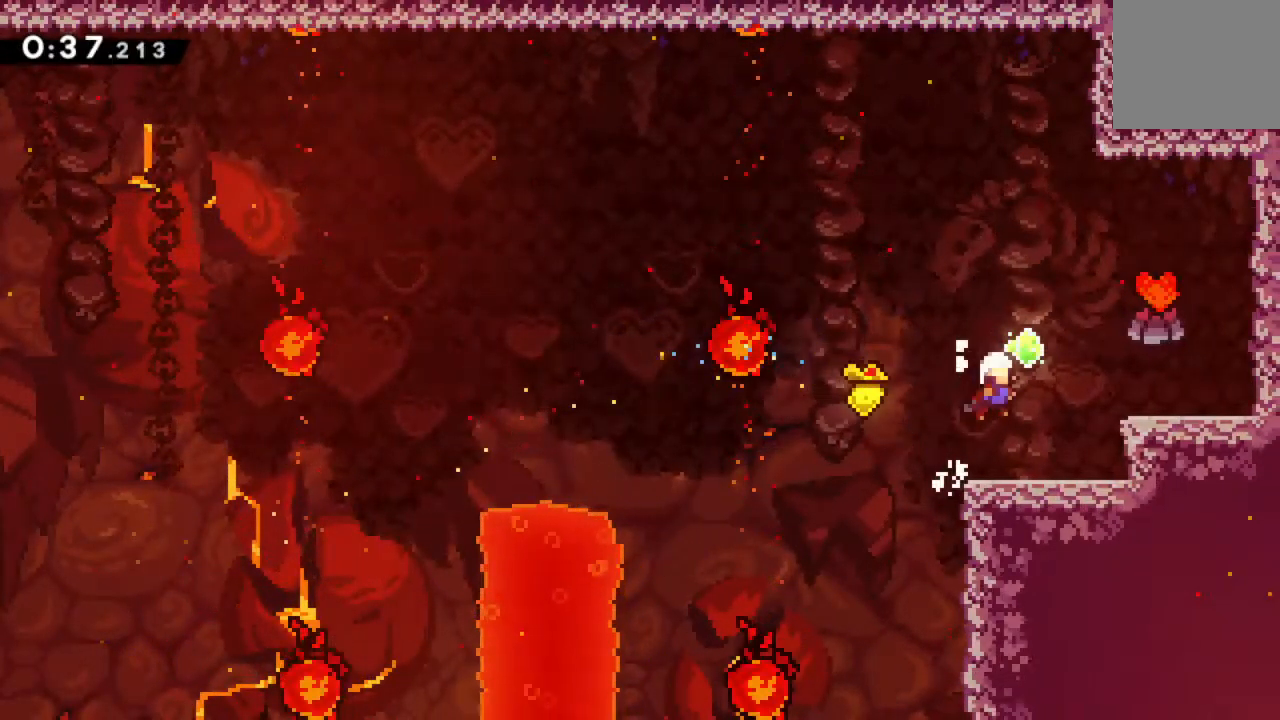
{"buttons": ["A"], "events": [[267, "DPAD_UP", "up"], [284, "A", "up"], [284, "DPAD_RIGHT", "up"], [334, "R2", "up"], [500, "A", "down"]]}
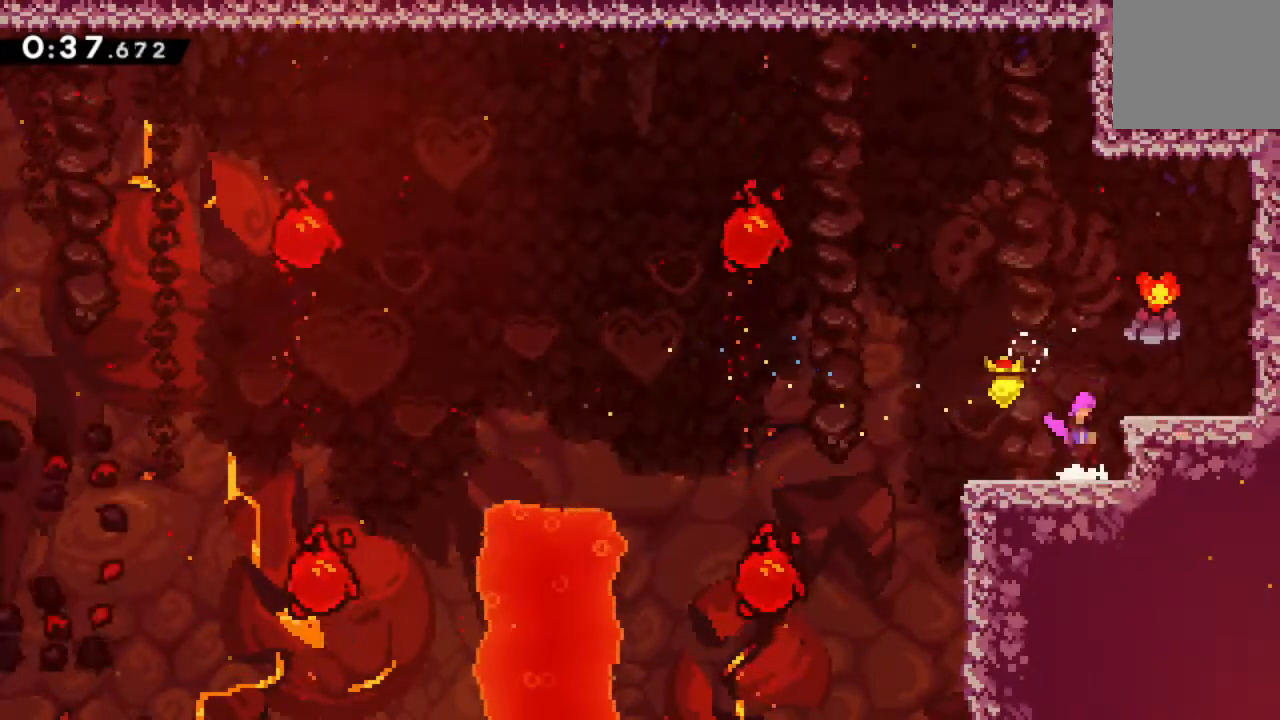
{"buttons": ["R2", "DPAD_LEFT"], "events": [[67, "DPAD_RIGHT", "down"], [334, "DPAD_RIGHT", "up"], [350, "A", "up"], [400, "R2", "down"], [434, "DPAD_LEFT", "down"]]}
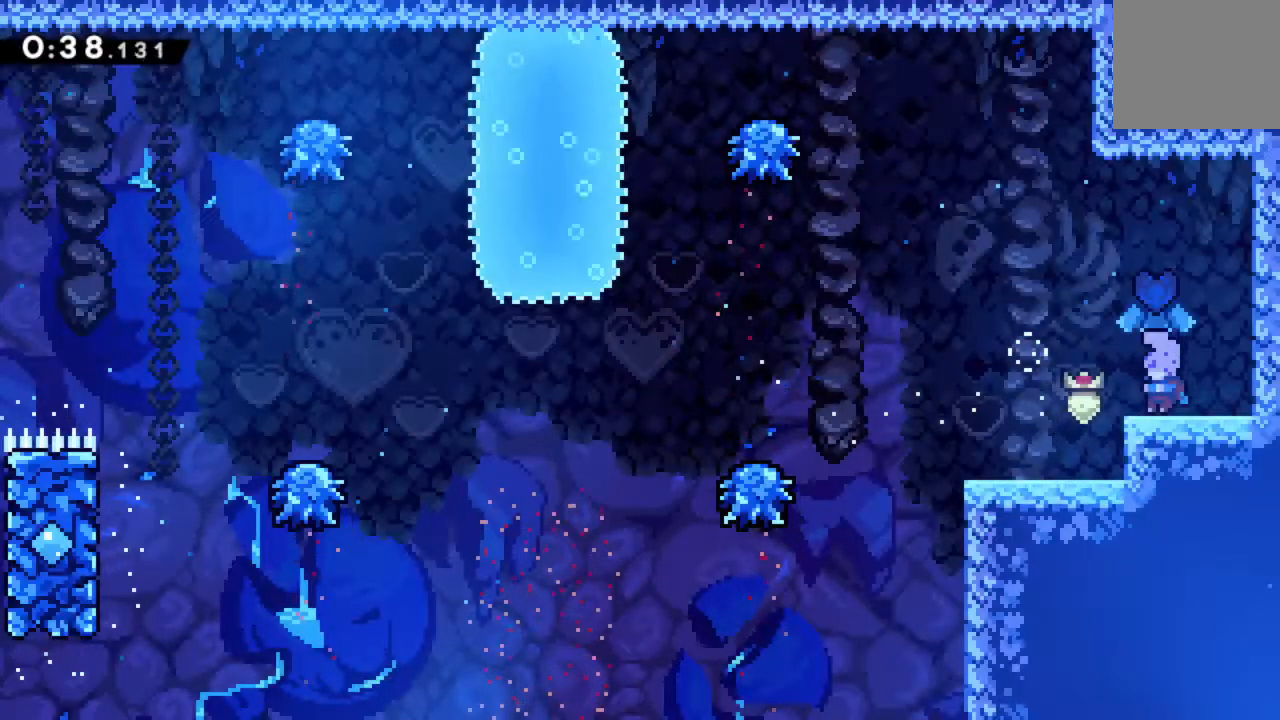
{"buttons": ["A", "R2", "DPAD_LEFT"], "events": [[500, "A", "down"]]}
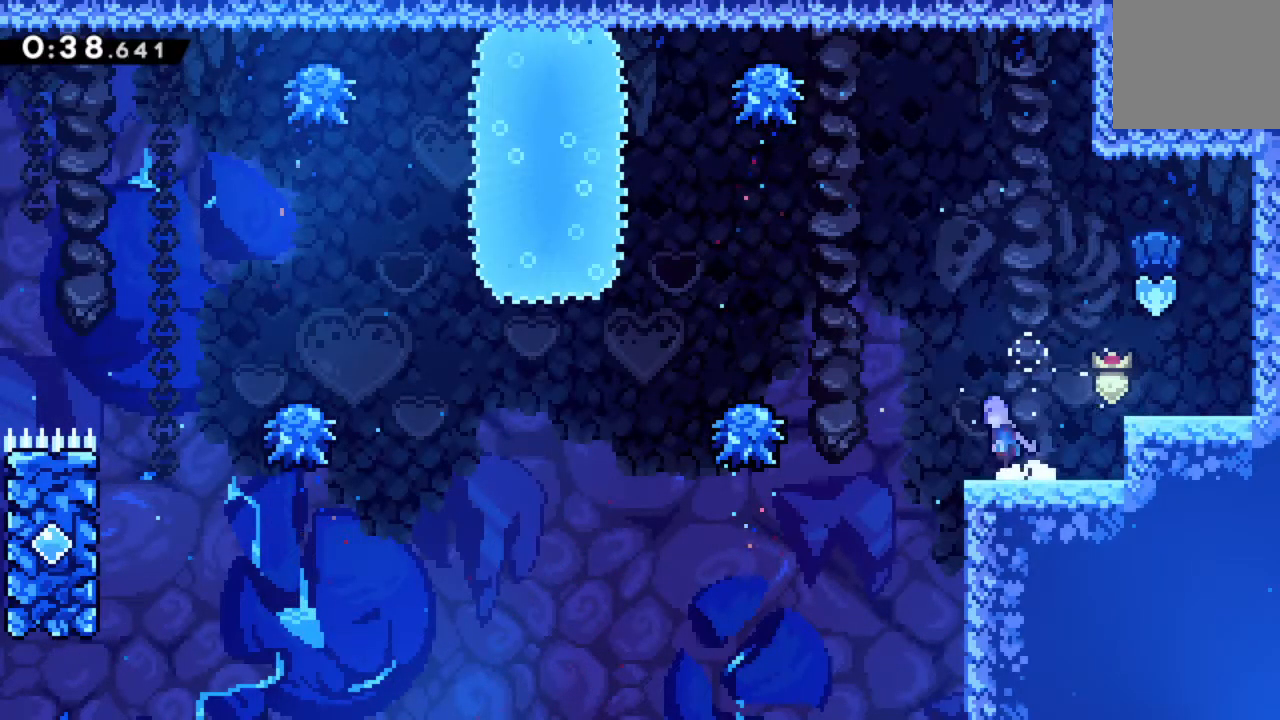
{"buttons": ["A", "R2", "DPAD_LEFT"], "events": [[134, "A", "up"], [250, "DPAD_LEFT", "up"], [317, "A", "down"], [367, "DPAD_LEFT", "down"]]}
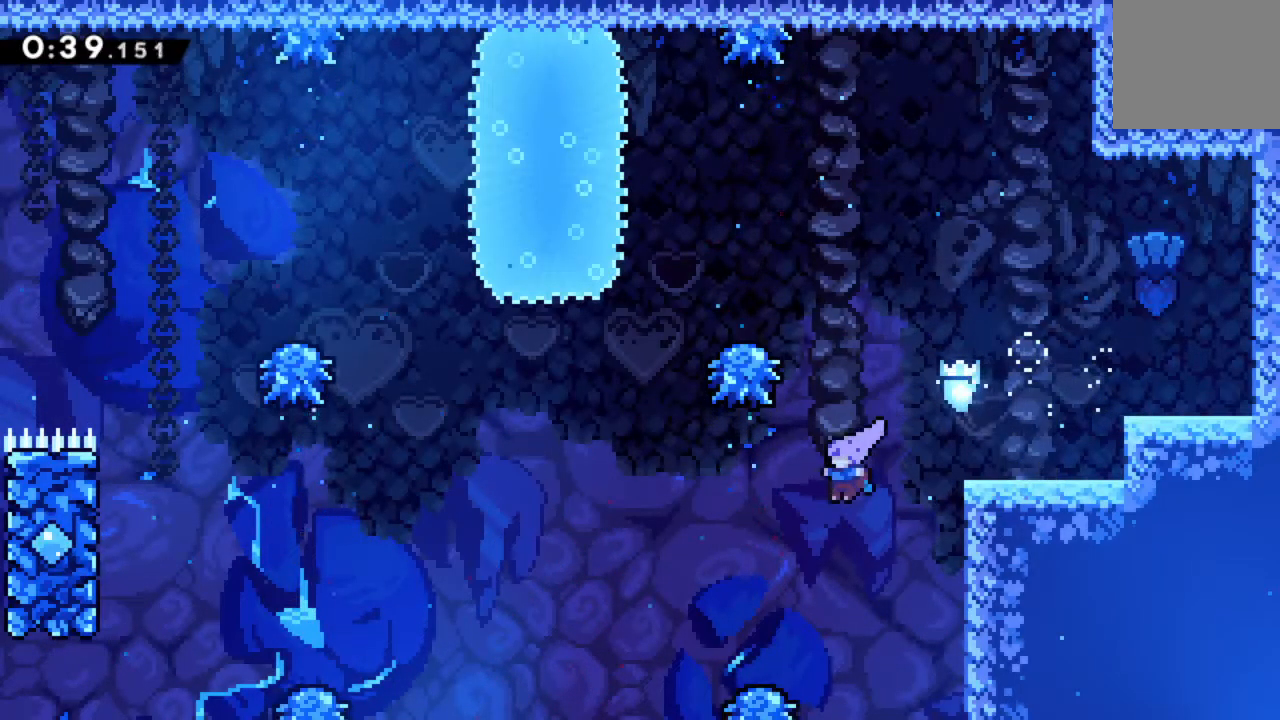
{"buttons": ["DPAD_LEFT"], "events": [[467, "A", "up"], [500, "R2", "up"]]}
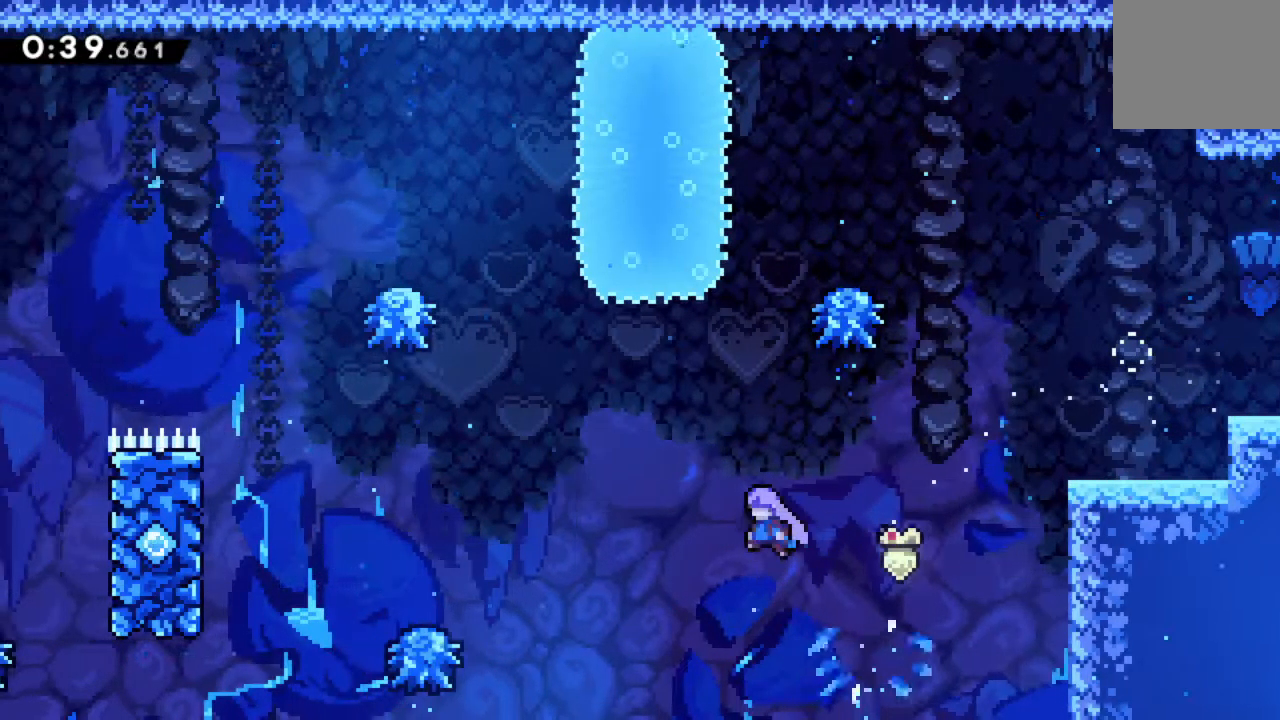
{"buttons": ["R2", "DPAD_UP", "DPAD_LEFT"], "events": [[150, "DPAD_UP", "down"], [267, "R2", "down"], [267, "X", "down"], [400, "X", "up"]]}
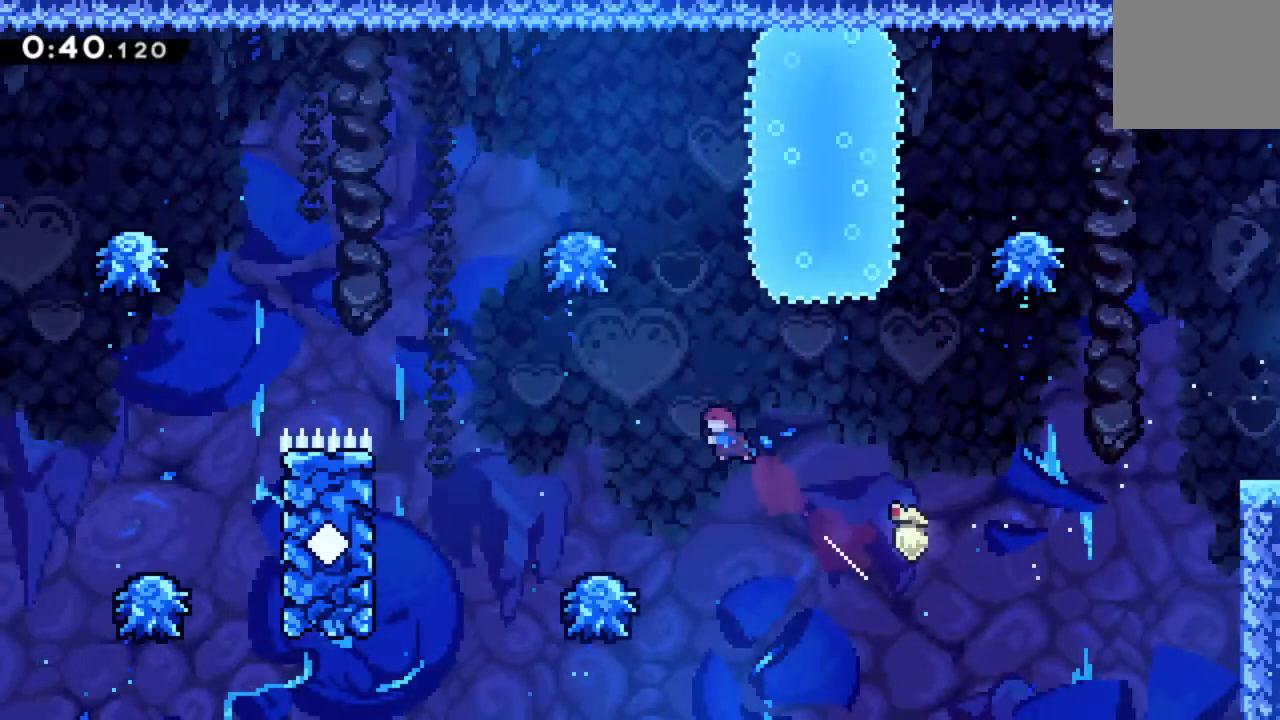
{"buttons": ["A", "R2", "DPAD_UP", "DPAD_LEFT"], "events": [[34, "DPAD_LEFT", "up"], [50, "A", "down"], [50, "DPAD_UP", "up"], [167, "DPAD_LEFT", "down"], [384, "DPAD_UP", "down"]]}
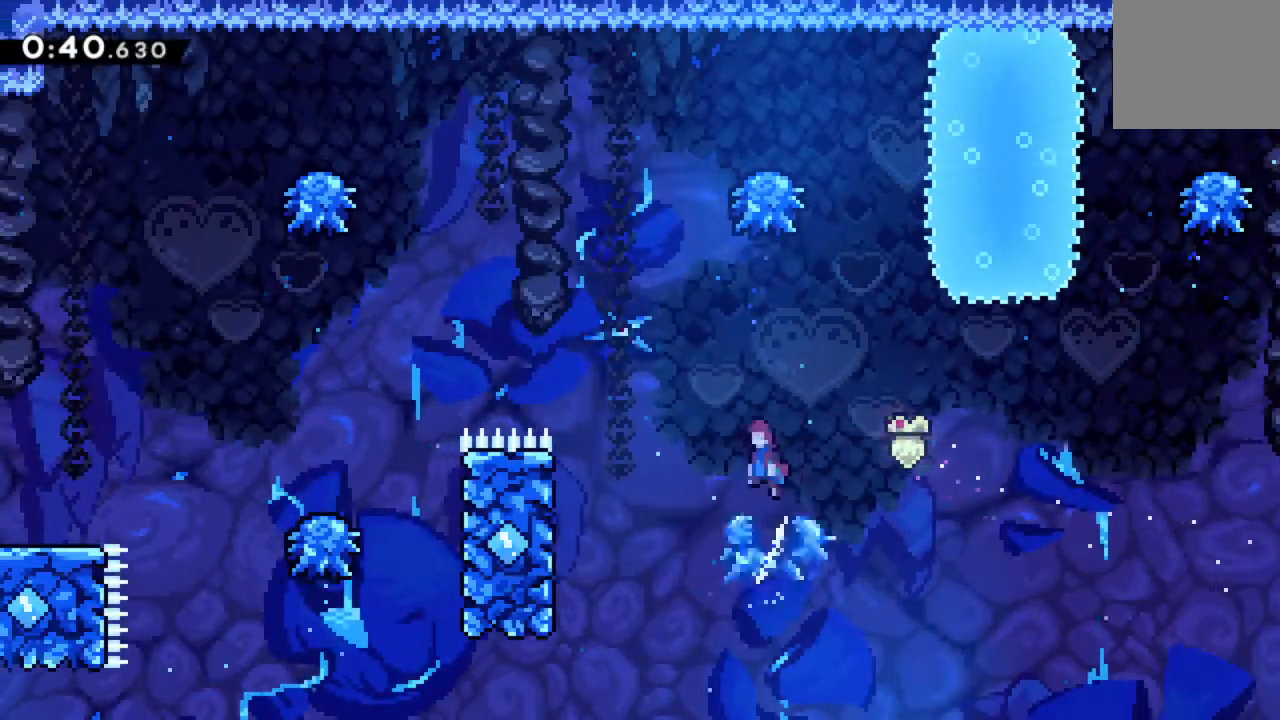
{"buttons": ["X", "R2", "DPAD_UP", "DPAD_LEFT"], "events": [[250, "A", "up"], [284, "R2", "up"], [384, "X", "down"], [417, "R2", "down"]]}
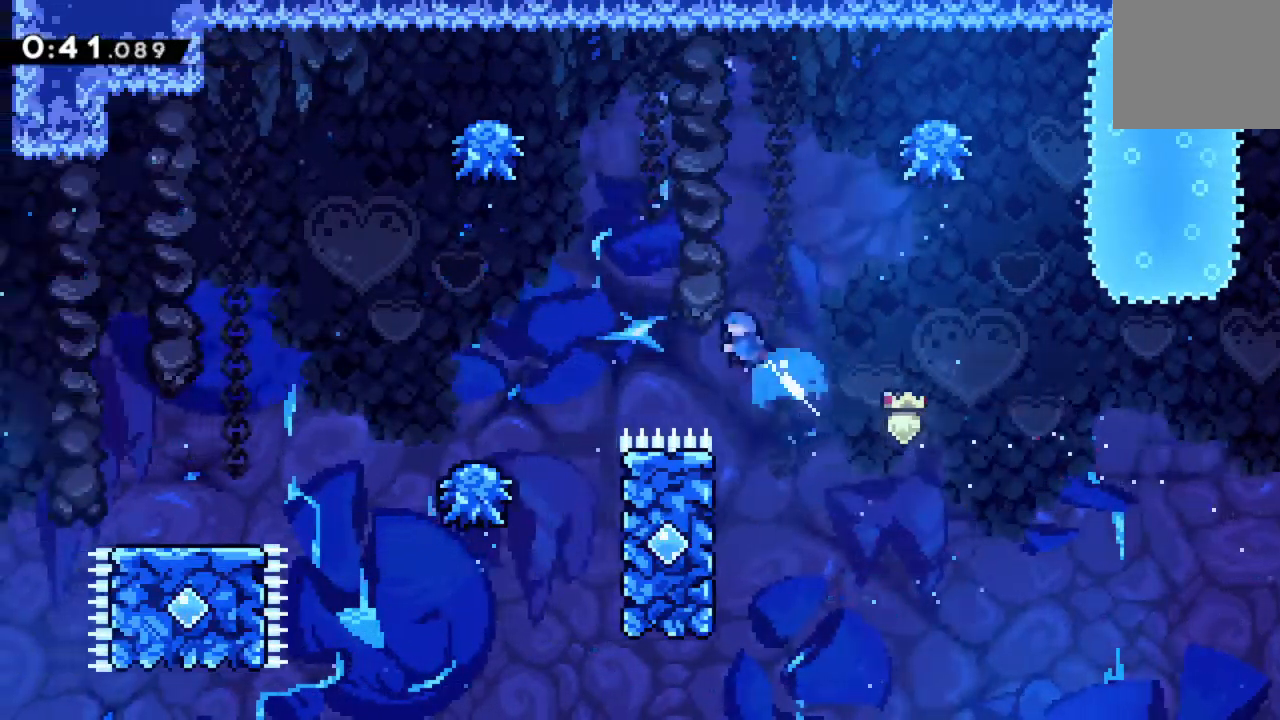
{"buttons": ["A", "R2", "DPAD_UP", "DPAD_LEFT"], "events": [[100, "X", "up"], [234, "A", "down"]]}
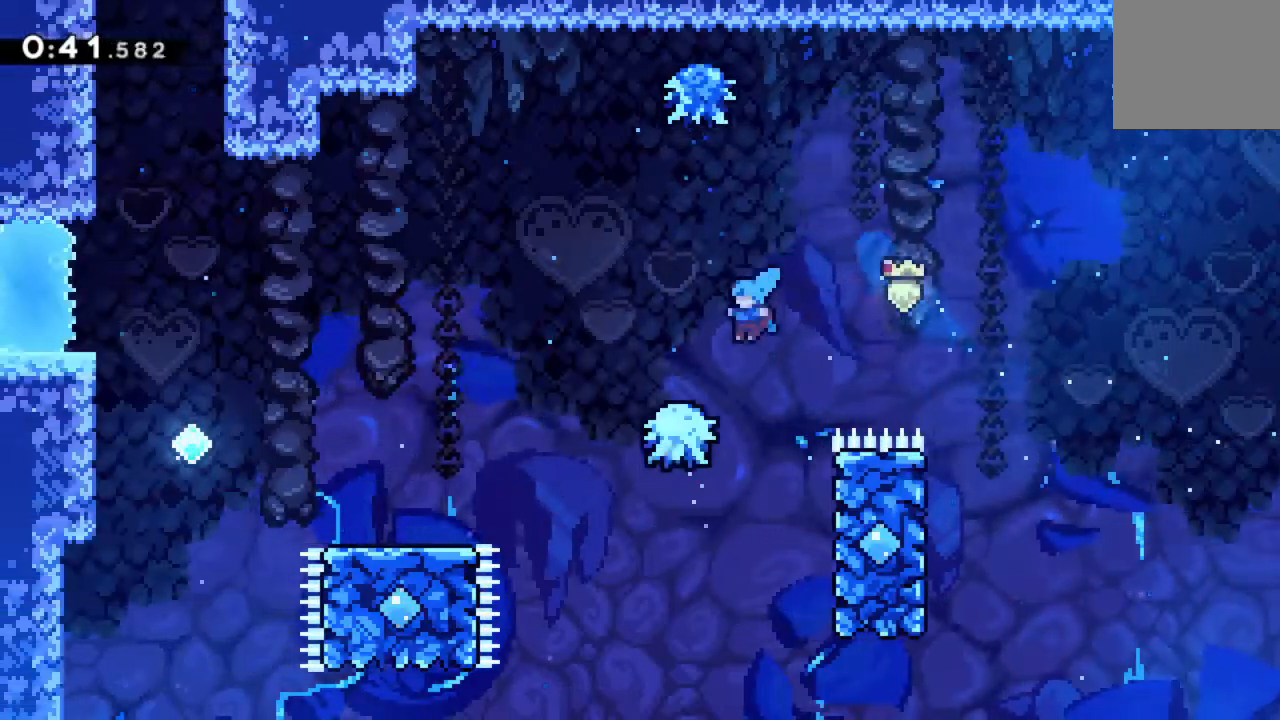
{"buttons": ["DPAD_LEFT"], "events": [[267, "A", "up"], [267, "DPAD_UP", "up"], [317, "R2", "up"]]}
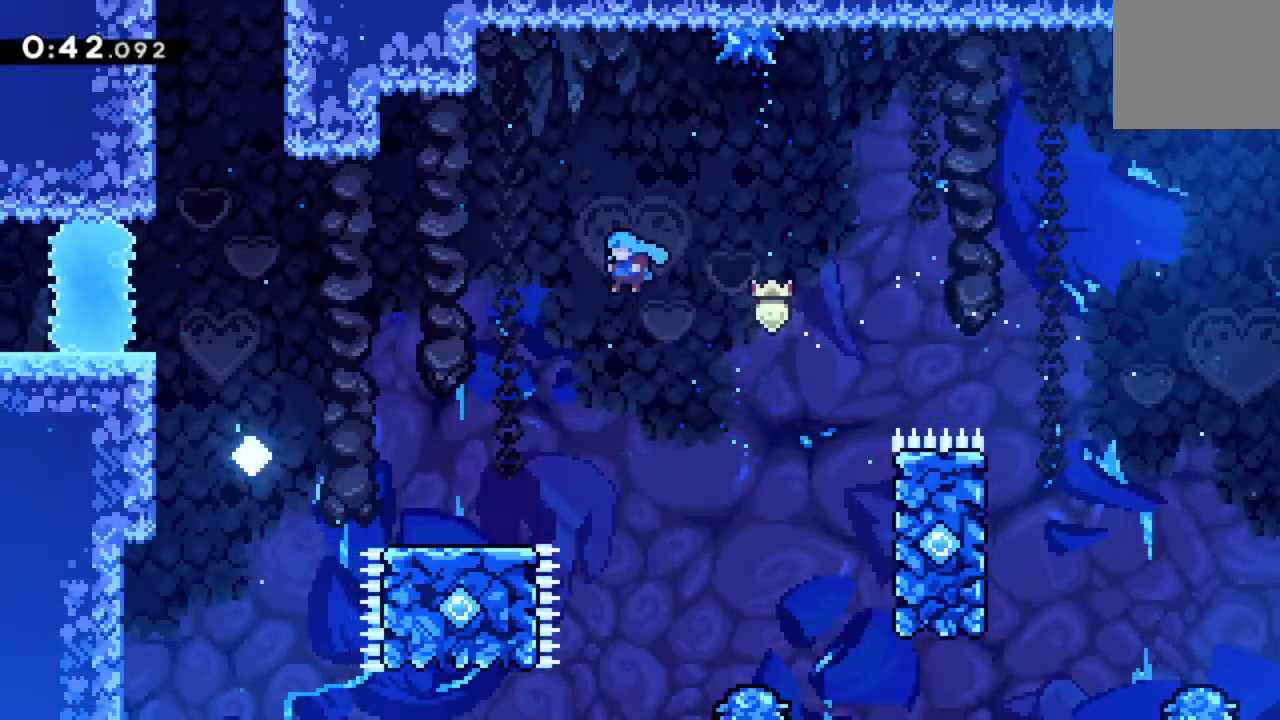
{"buttons": ["A", "DPAD_LEFT"], "events": [[484, "A", "down"]]}
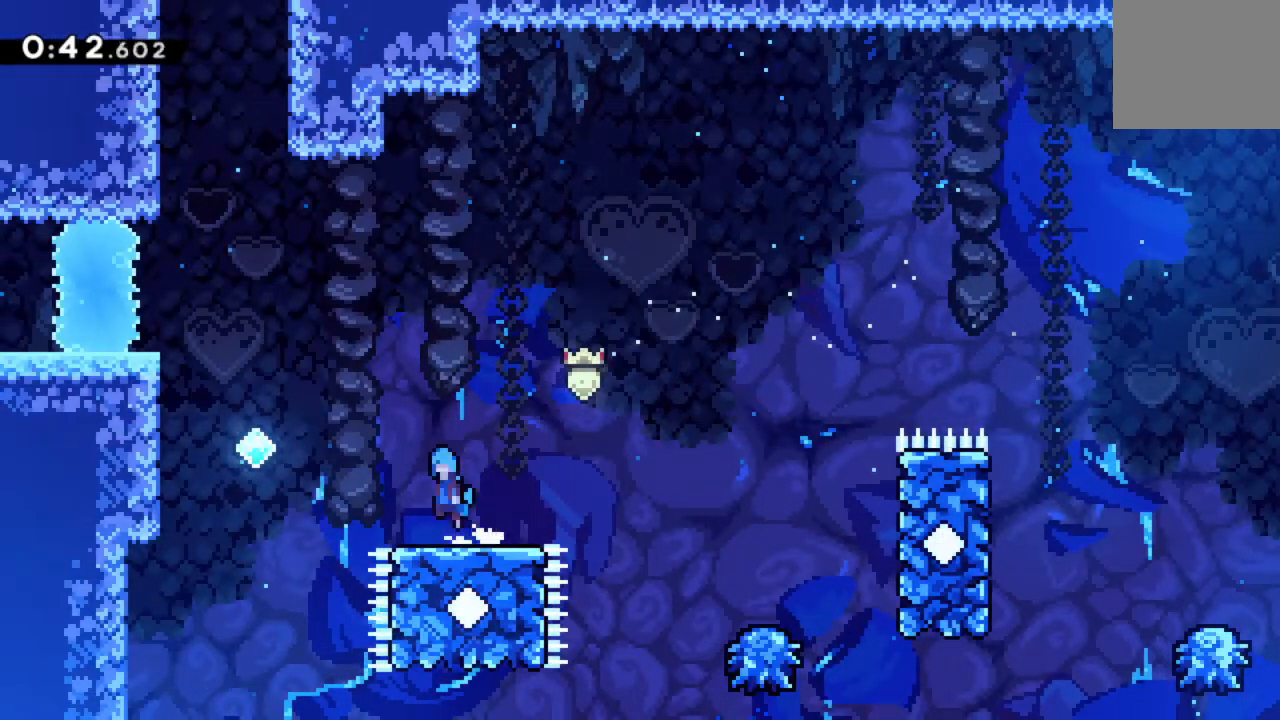
{"buttons": ["X", "DPAD_UP"], "events": [[400, "A", "up"], [500, "DPAD_LEFT", "up"], [500, "DPAD_UP", "down"], [500, "X", "down"]]}